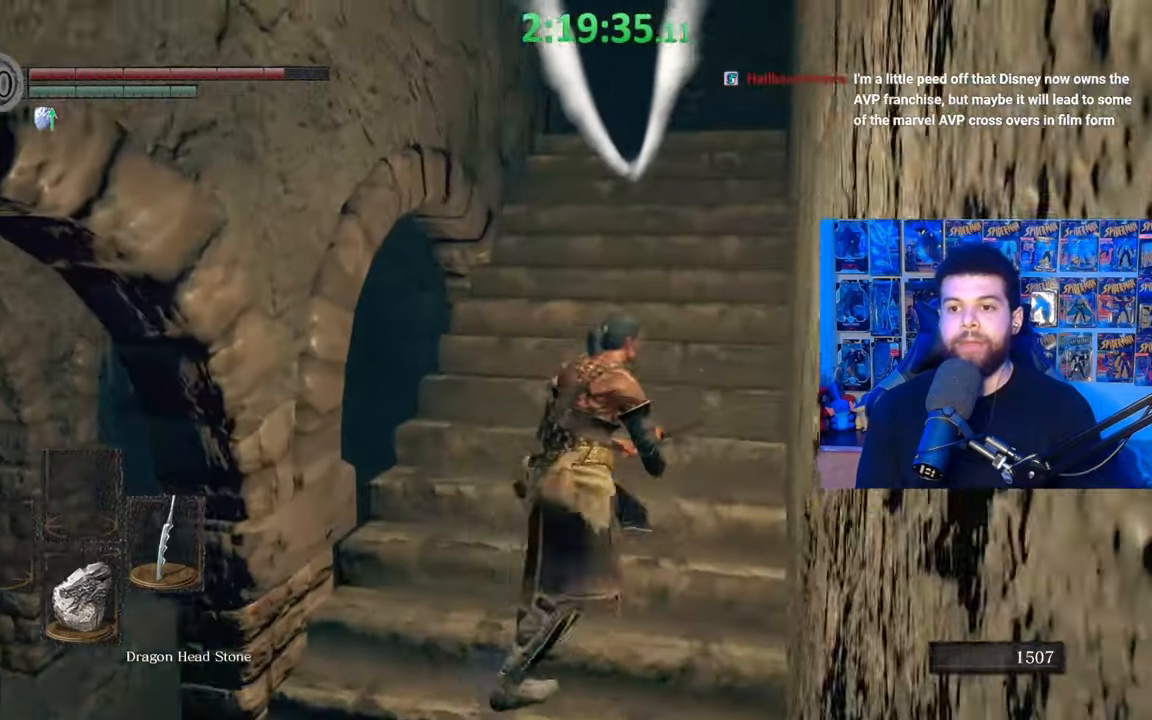
Gameplay with a controller (Xbox layout); each line is a JSON object with the inputs held at the frame after it. "events" lists button and stick changes between this image and that frame as [ms after this image, input, new state], when the widget could be followed in between.
{"buttons": [], "left_stick": "up", "right_stick": "down-left", "events": [[117, "left_stick", "up"], [167, "B", "up"], [250, "B", "down"], [317, "B", "up"], [417, "right_stick", "down-left"]]}
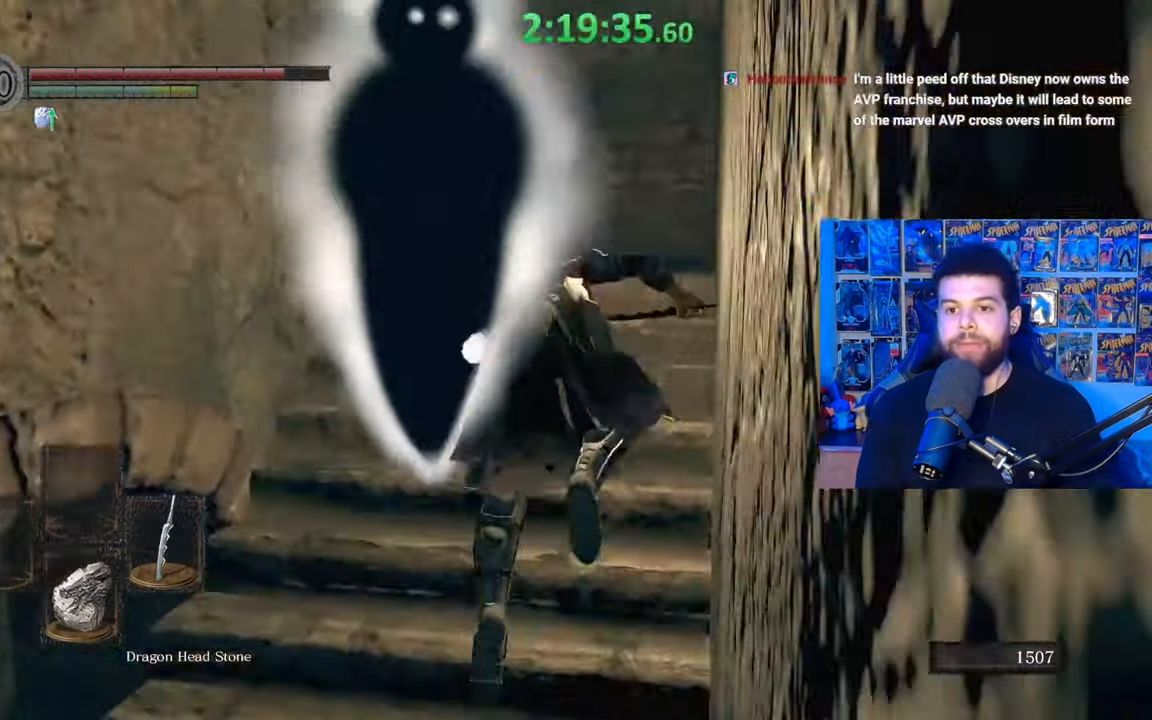
{"buttons": [], "left_stick": "up-right", "right_stick": "down-left", "events": [[17, "left_stick", "center"], [67, "right_stick", "center"], [367, "left_stick", "up-right"], [467, "right_stick", "down-left"]]}
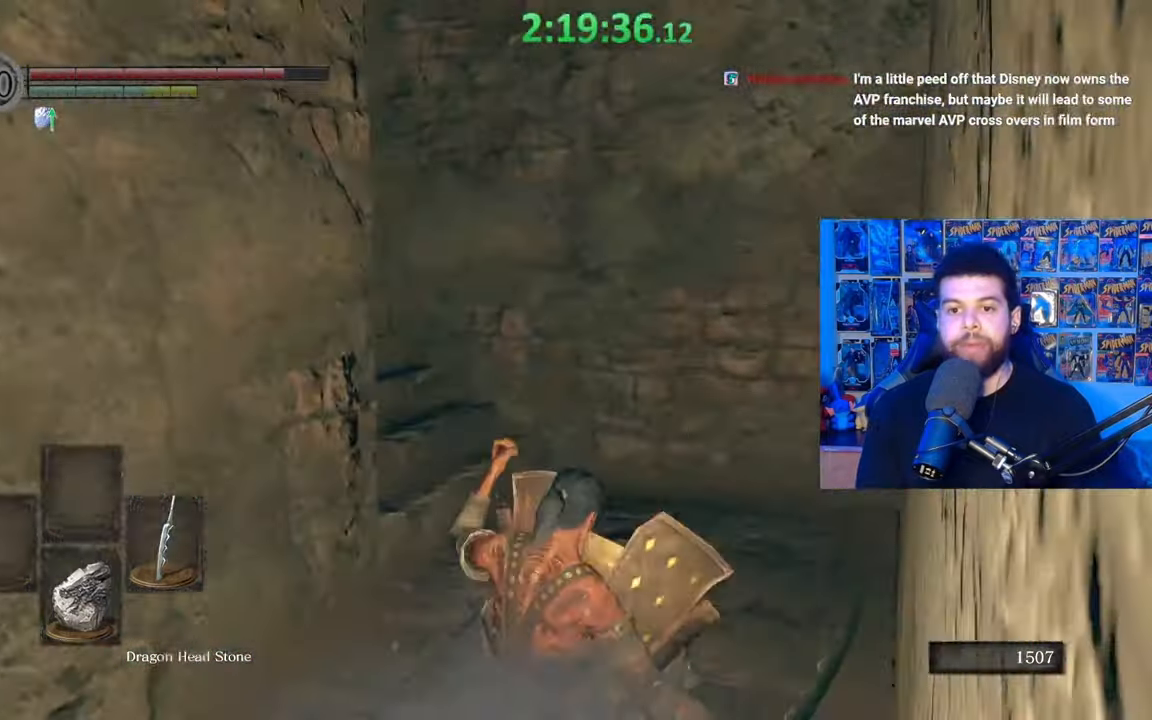
{"buttons": ["B"], "left_stick": "up", "right_stick": "center", "events": [[300, "right_stick", "center"], [400, "B", "down"], [500, "left_stick", "up"]]}
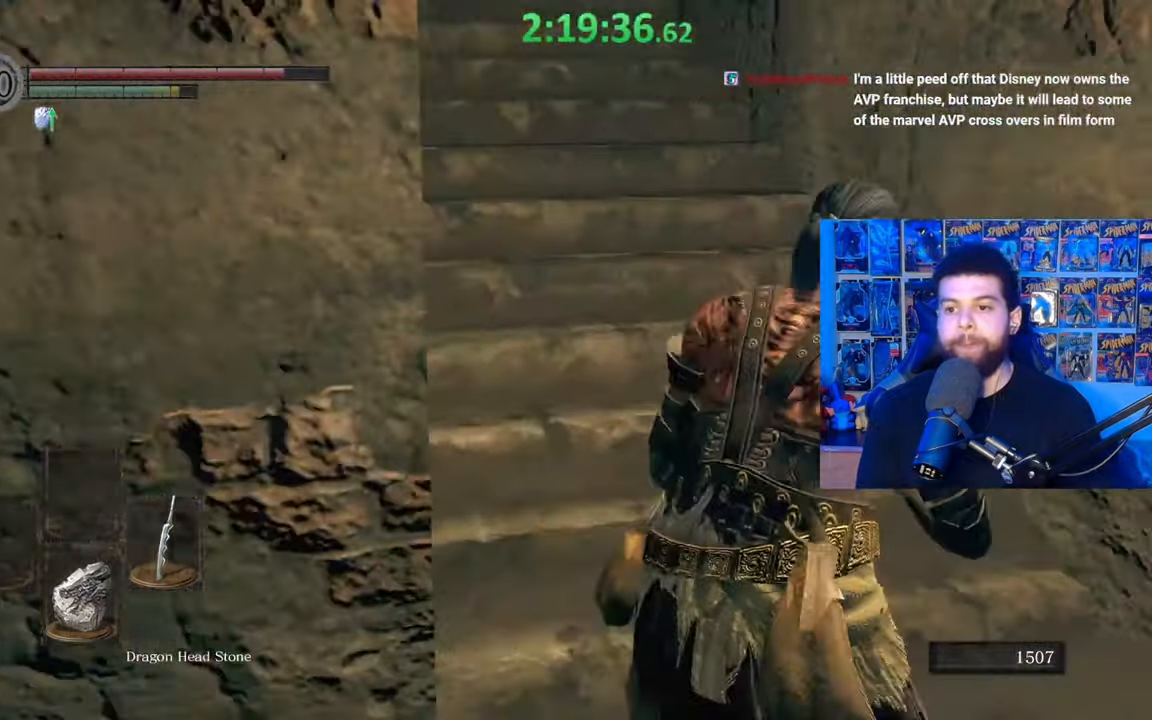
{"buttons": [], "left_stick": "up", "right_stick": "center", "events": [[117, "right_stick", "left"], [317, "right_stick", "center"], [450, "B", "up"]]}
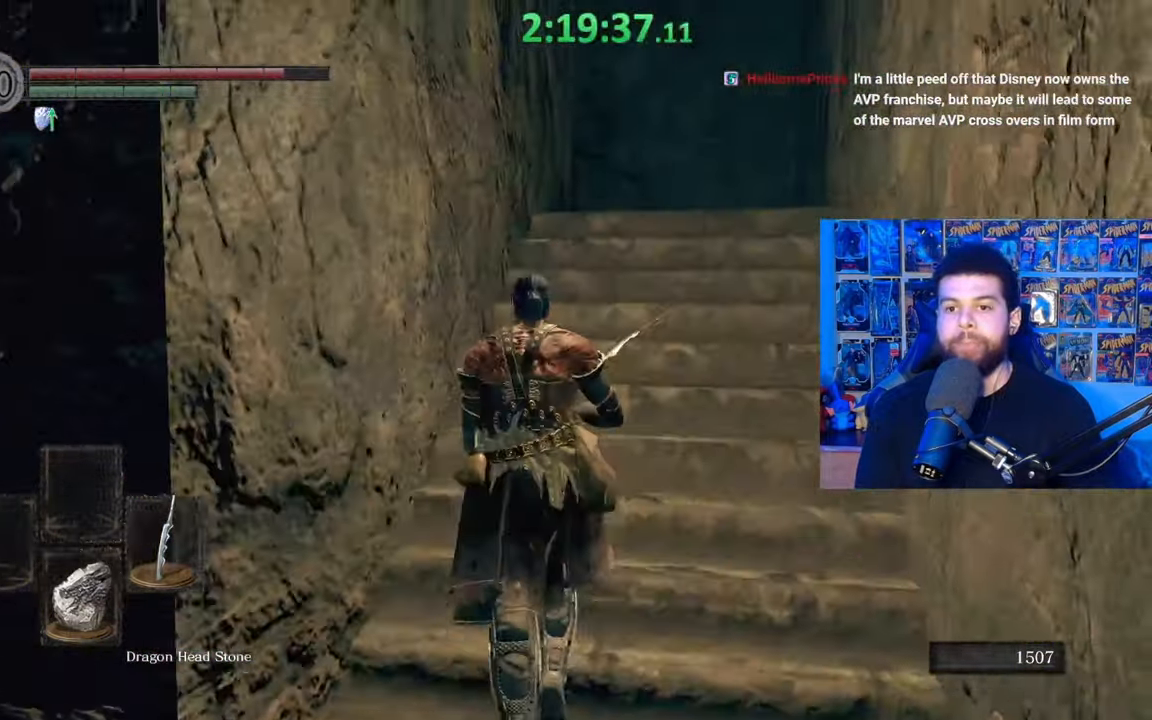
{"buttons": [], "left_stick": "up", "right_stick": "down", "events": [[100, "left_stick", "up-right"], [400, "right_stick", "down"], [417, "left_stick", "up"]]}
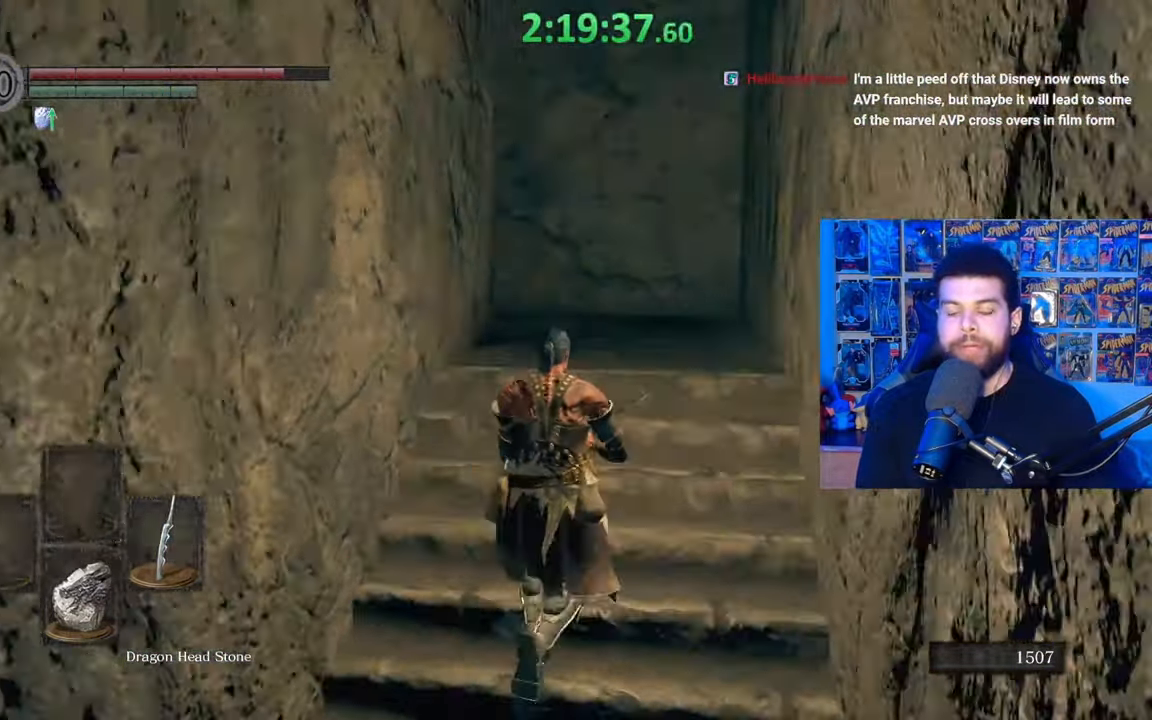
{"buttons": [], "left_stick": "up", "right_stick": "center", "events": [[50, "right_stick", "center"]]}
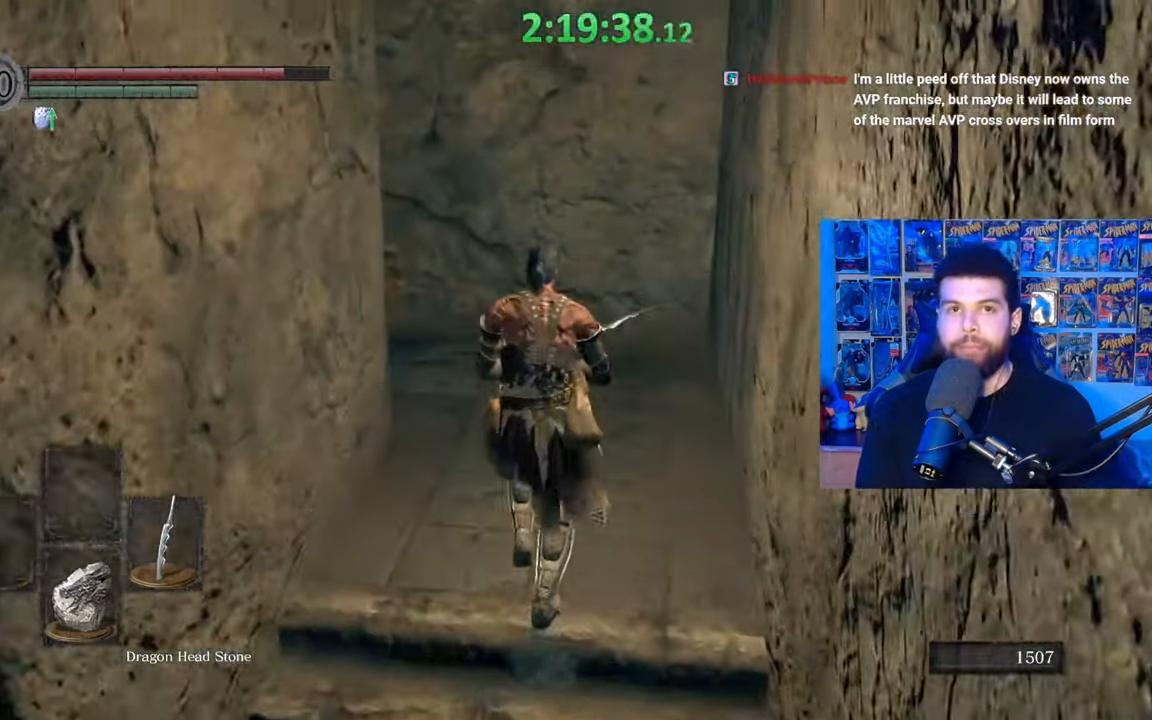
{"buttons": [], "left_stick": "center", "right_stick": "left", "events": [[17, "right_stick", "left"], [117, "right_stick", "center"], [200, "left_stick", "center"], [267, "right_stick", "left"]]}
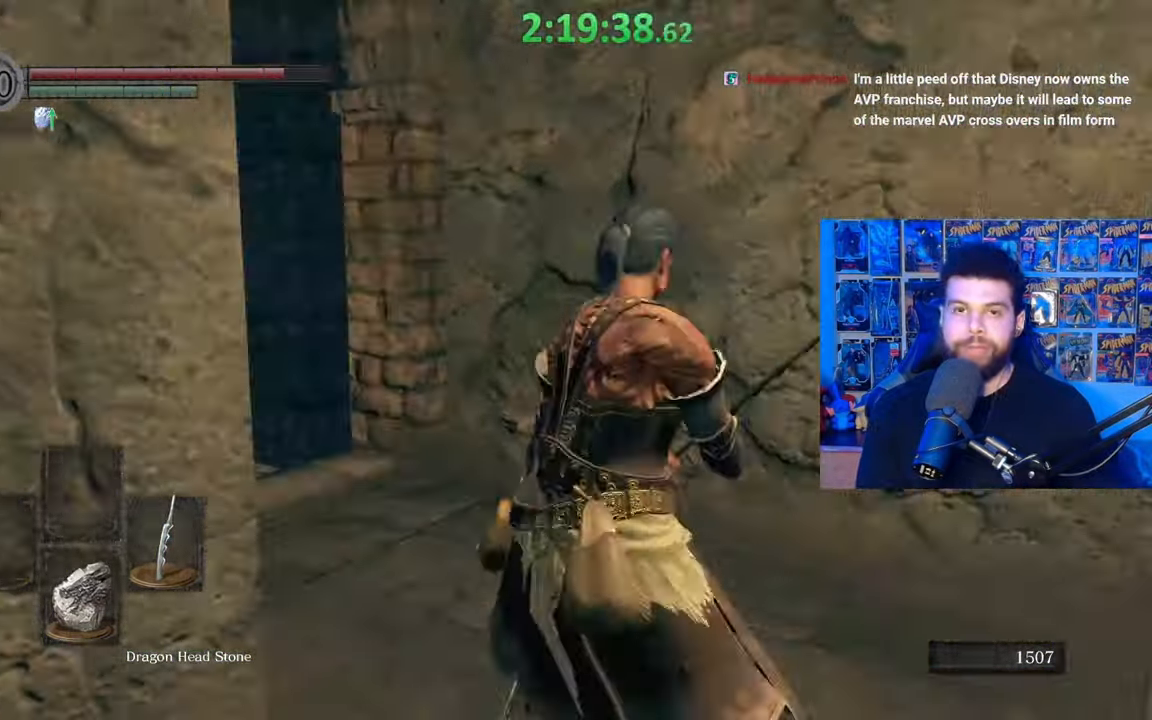
{"buttons": [], "left_stick": "center", "right_stick": "down-left", "events": [[317, "right_stick", "center"], [400, "right_stick", "down-left"]]}
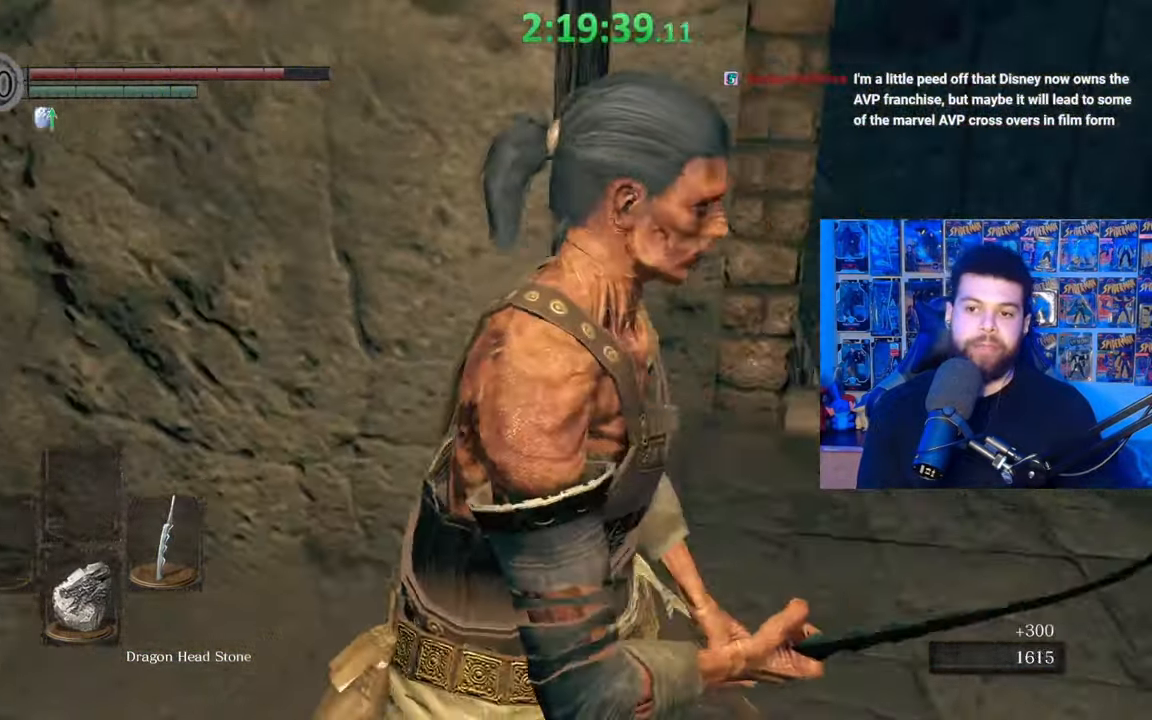
{"buttons": ["B"], "left_stick": "up-right", "right_stick": "down-right", "events": [[17, "left_stick", "right"], [50, "right_stick", "center"], [167, "B", "down"], [267, "left_stick", "up-right"], [500, "right_stick", "down-right"]]}
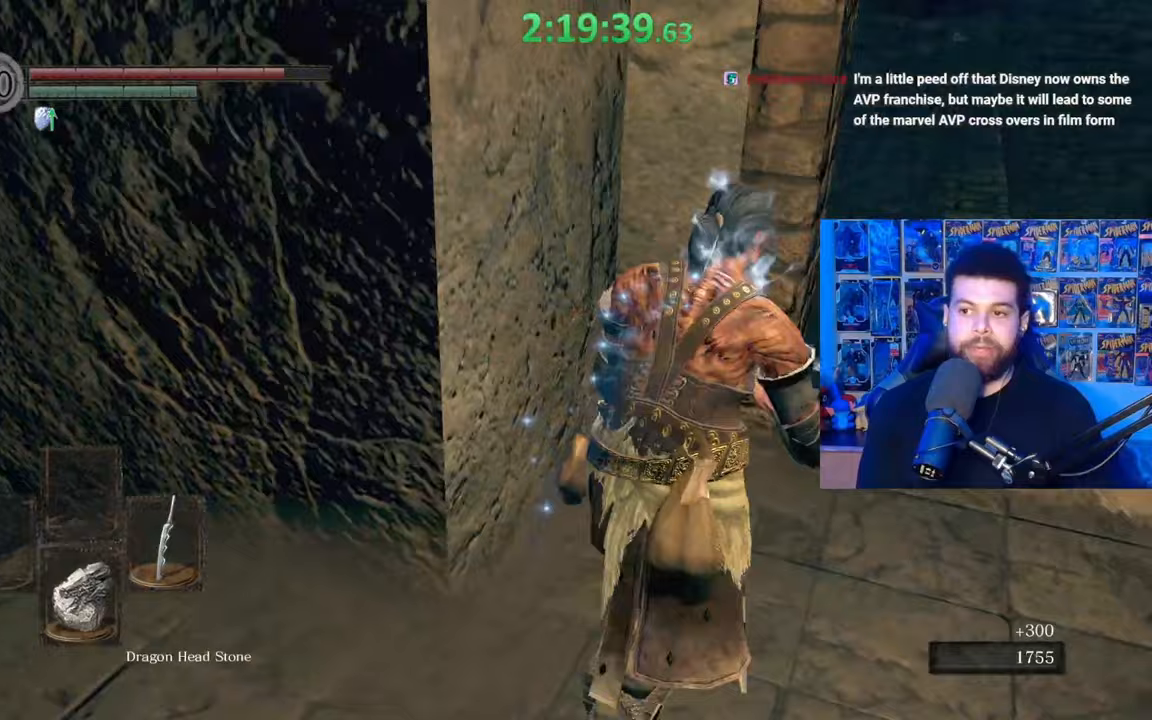
{"buttons": ["B"], "left_stick": "up", "right_stick": "center", "events": [[100, "right_stick", "center"], [267, "left_stick", "up"], [367, "right_stick", "up"], [417, "right_stick", "center"]]}
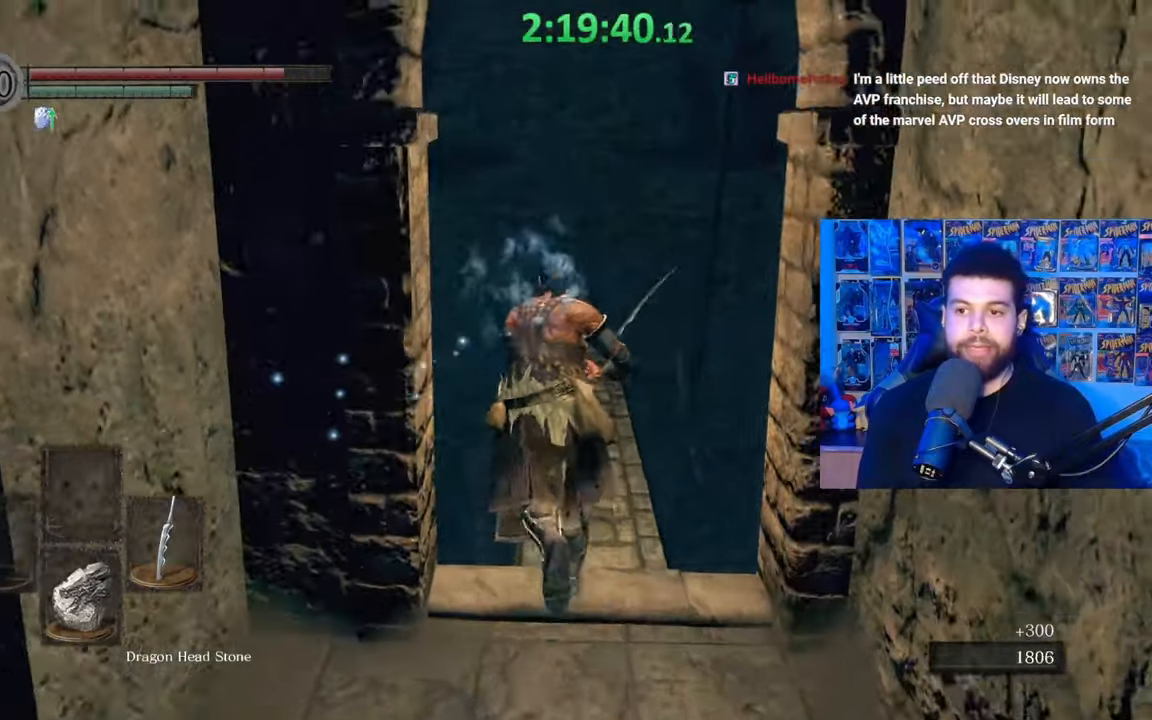
{"buttons": ["B"], "left_stick": "up", "right_stick": "center", "events": []}
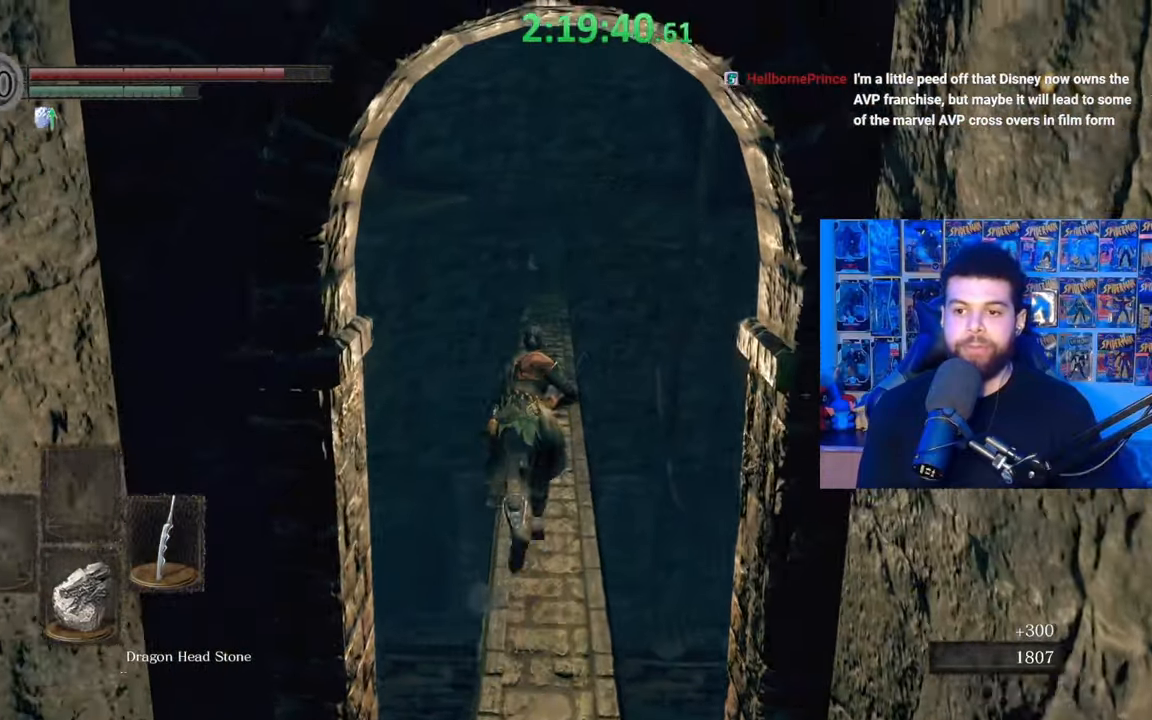
{"buttons": ["B"], "left_stick": "up", "right_stick": "center", "events": []}
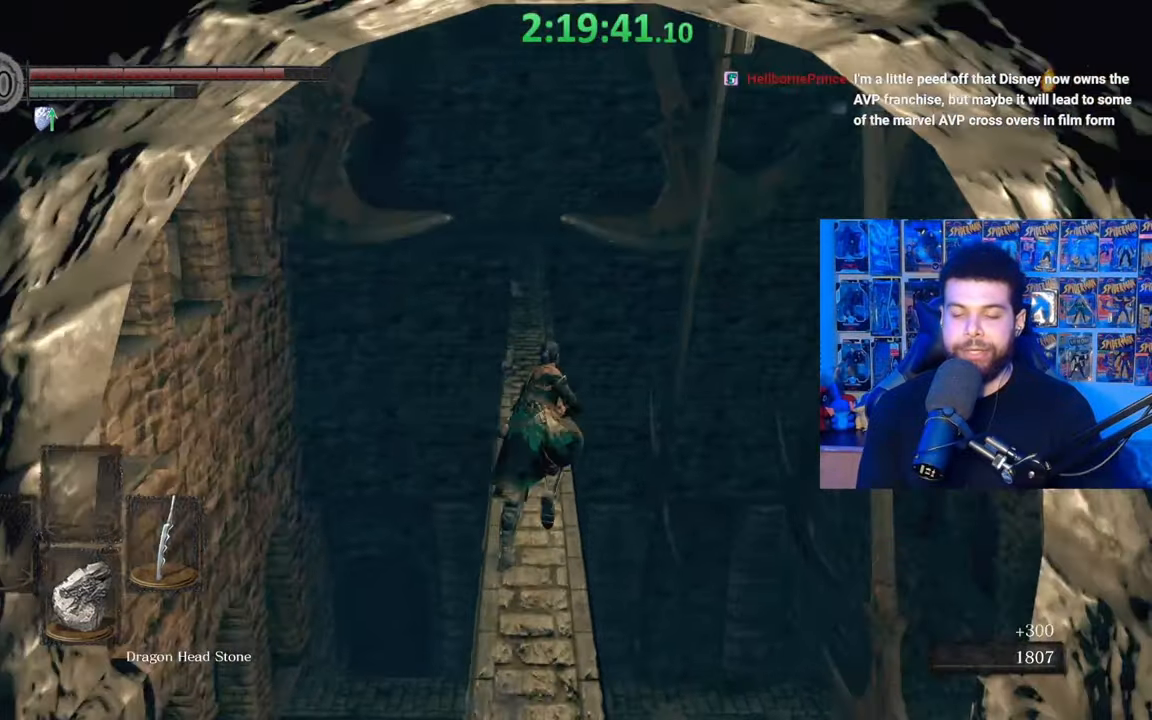
{"buttons": ["B"], "left_stick": "up", "right_stick": "center", "events": [[317, "right_stick", "down"], [417, "right_stick", "center"]]}
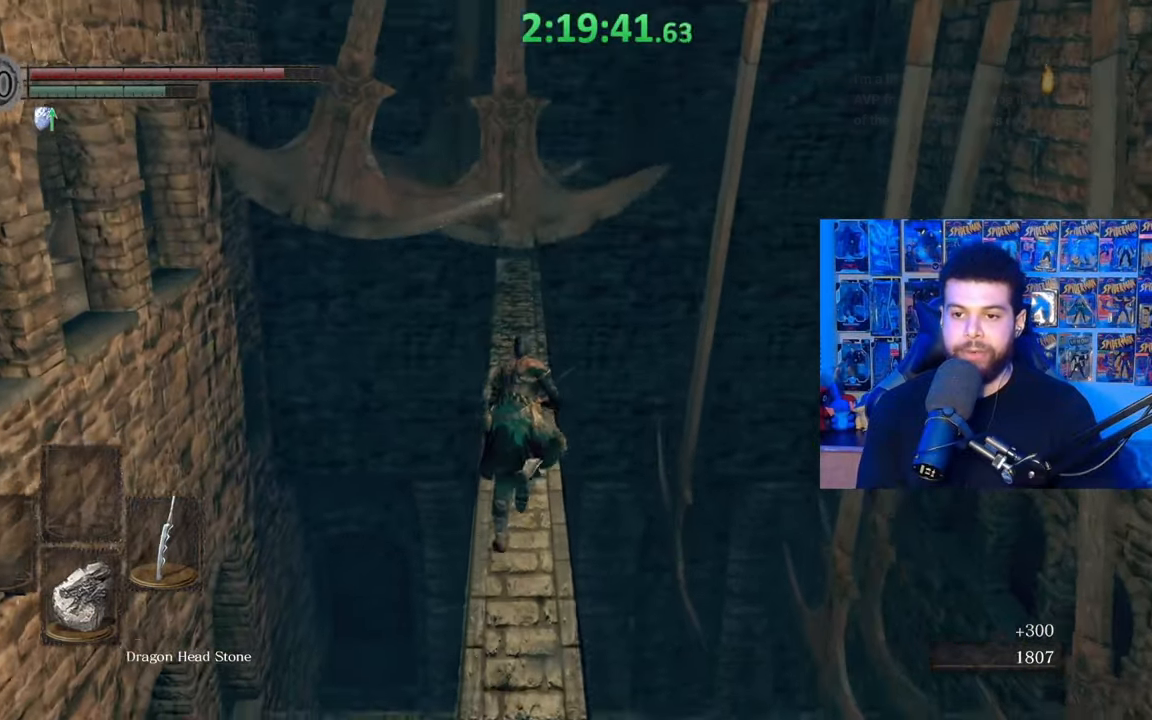
{"buttons": ["B"], "left_stick": "up", "right_stick": "center", "events": []}
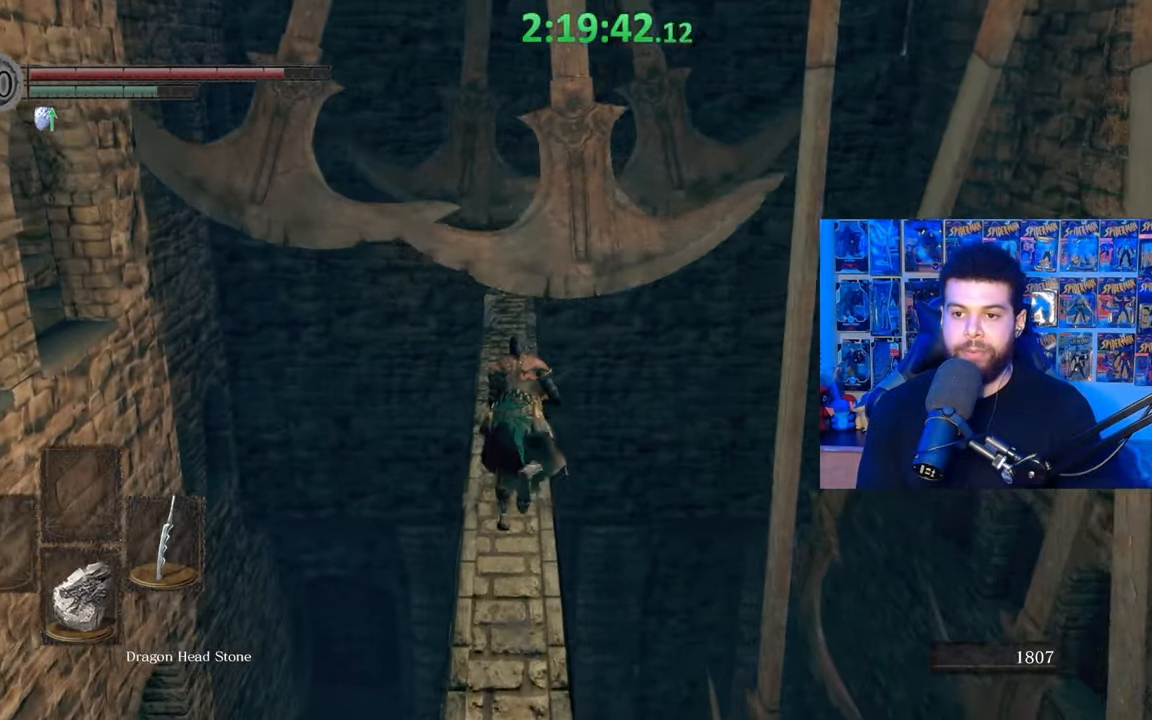
{"buttons": [], "left_stick": "center", "right_stick": "center", "events": [[17, "B", "up"], [167, "right_stick", "down"], [300, "right_stick", "center"], [367, "left_stick", "center"]]}
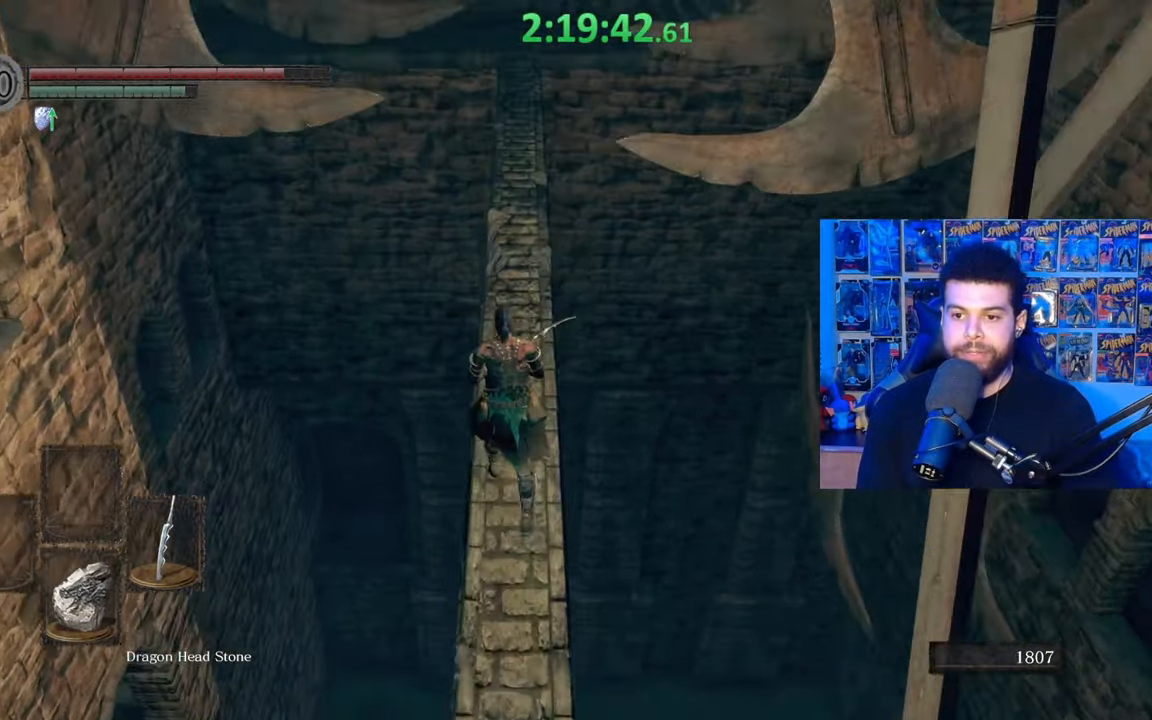
{"buttons": [], "left_stick": "center", "right_stick": "center", "events": []}
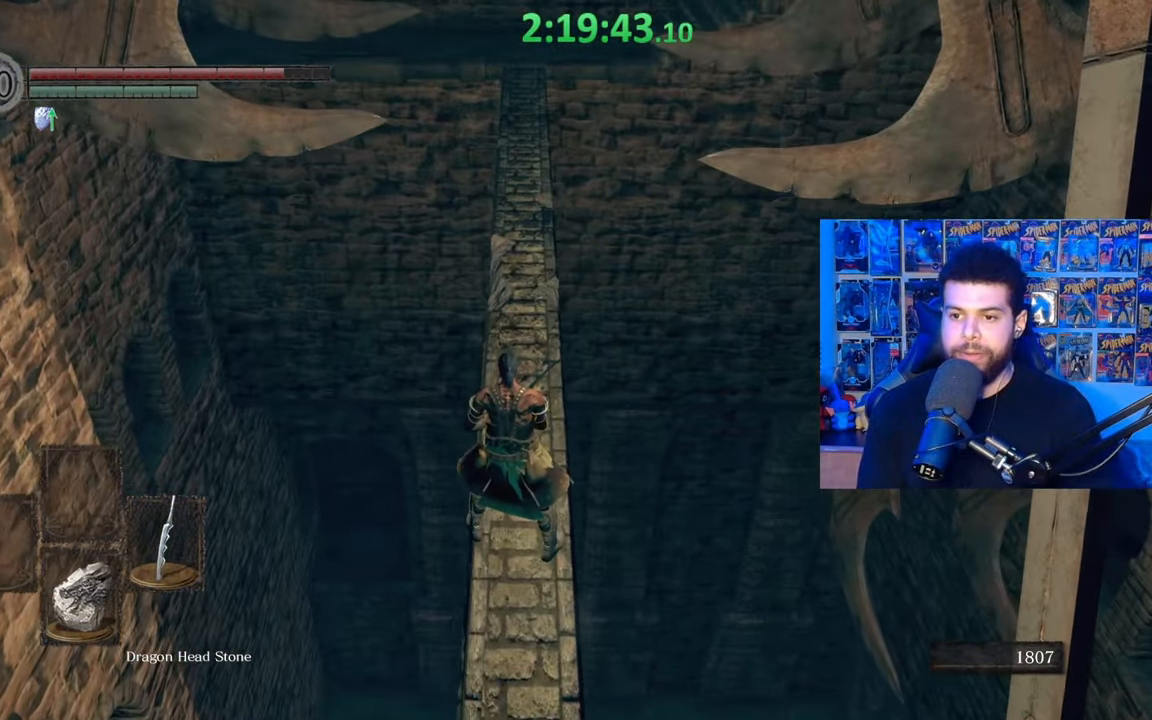
{"buttons": [], "left_stick": "center", "right_stick": "center", "events": []}
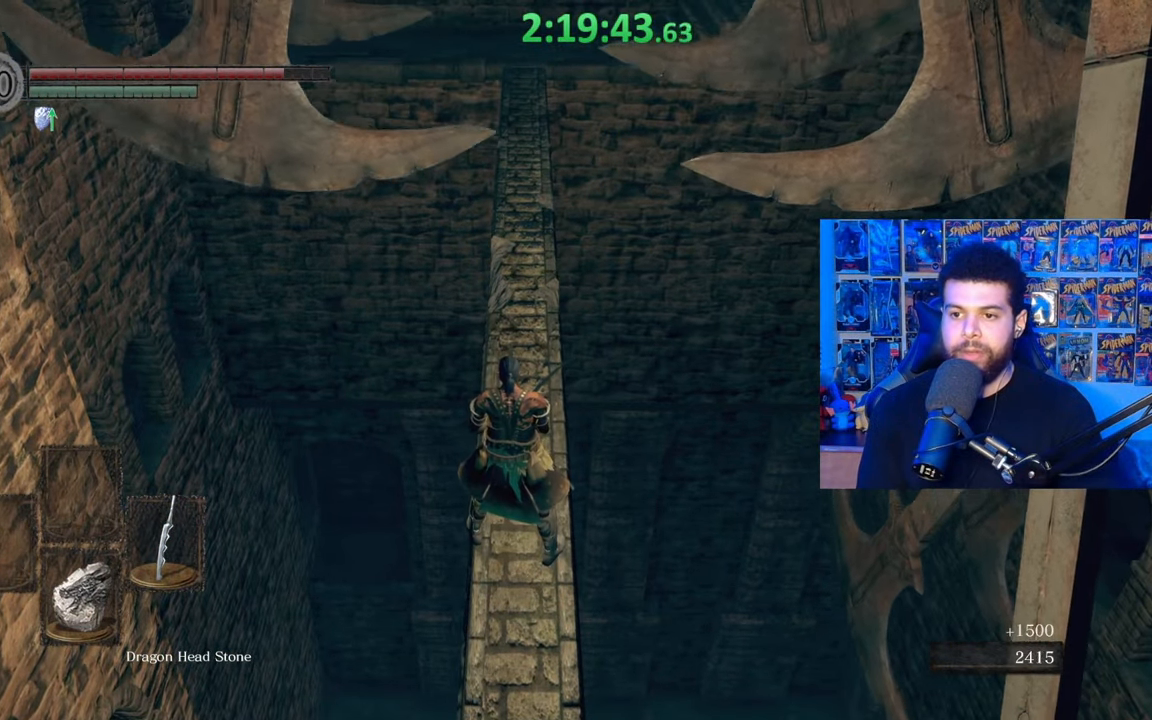
{"buttons": ["B"], "left_stick": "up", "right_stick": "center", "events": [[117, "left_stick", "up"], [267, "B", "down"]]}
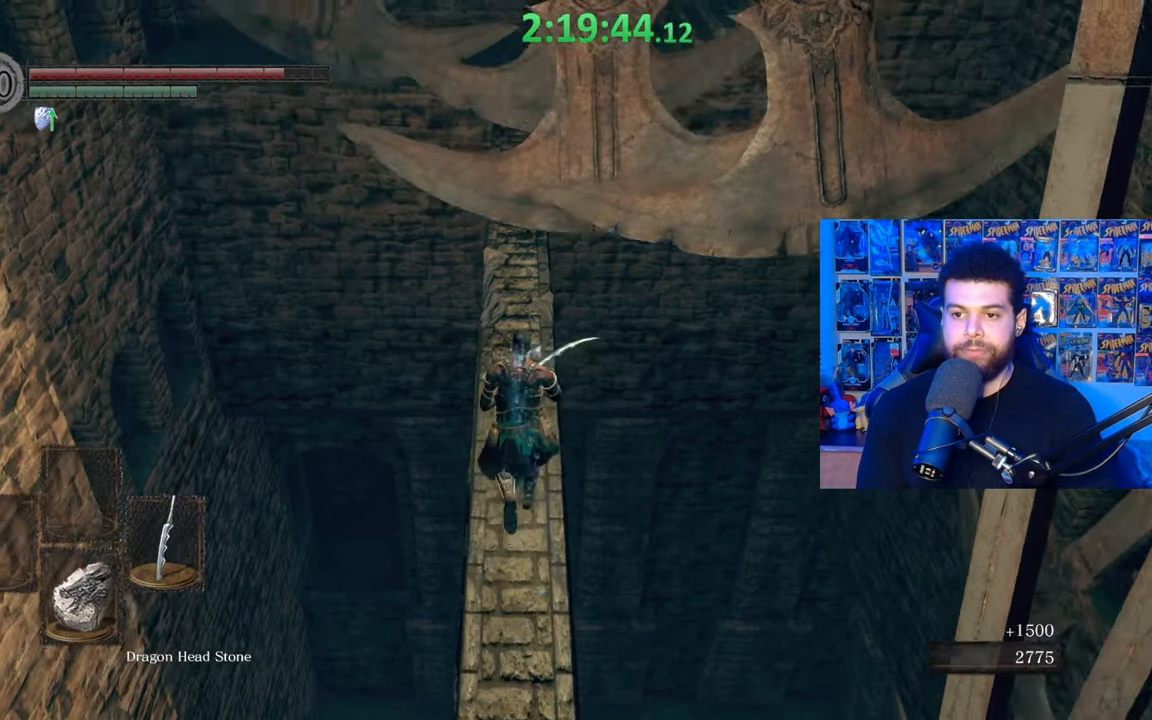
{"buttons": ["B"], "left_stick": "up", "right_stick": "center", "events": [[417, "right_stick", "up"], [500, "right_stick", "center"]]}
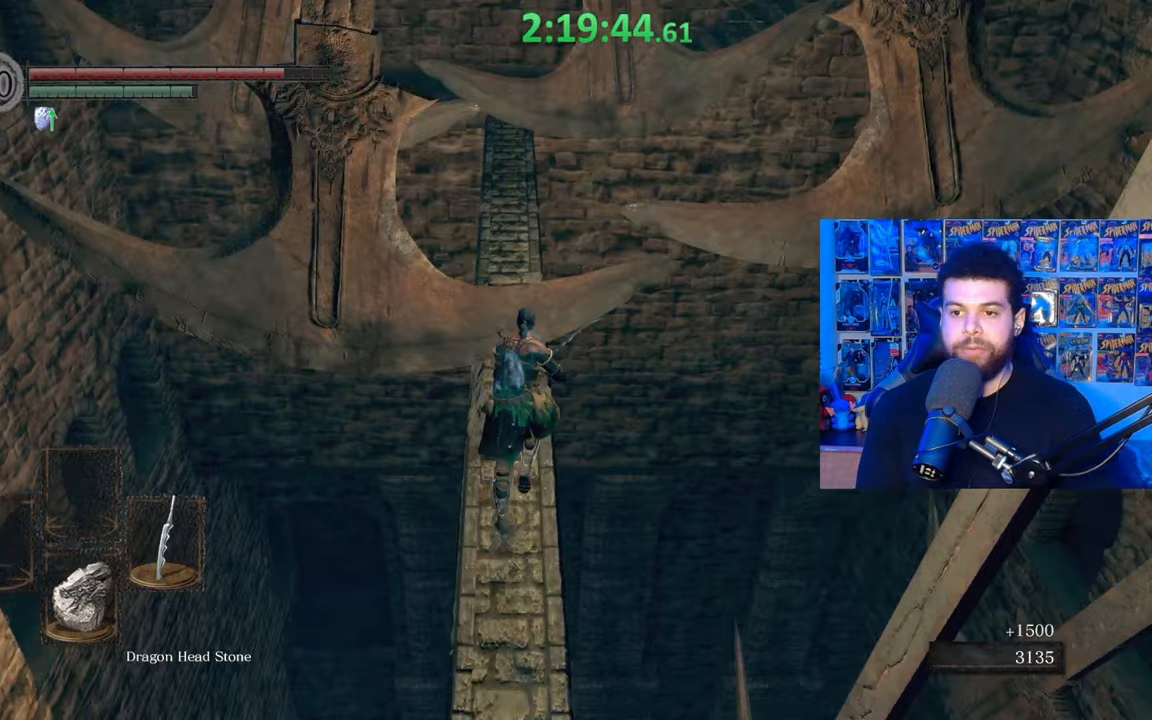
{"buttons": ["B"], "left_stick": "up", "right_stick": "center", "events": []}
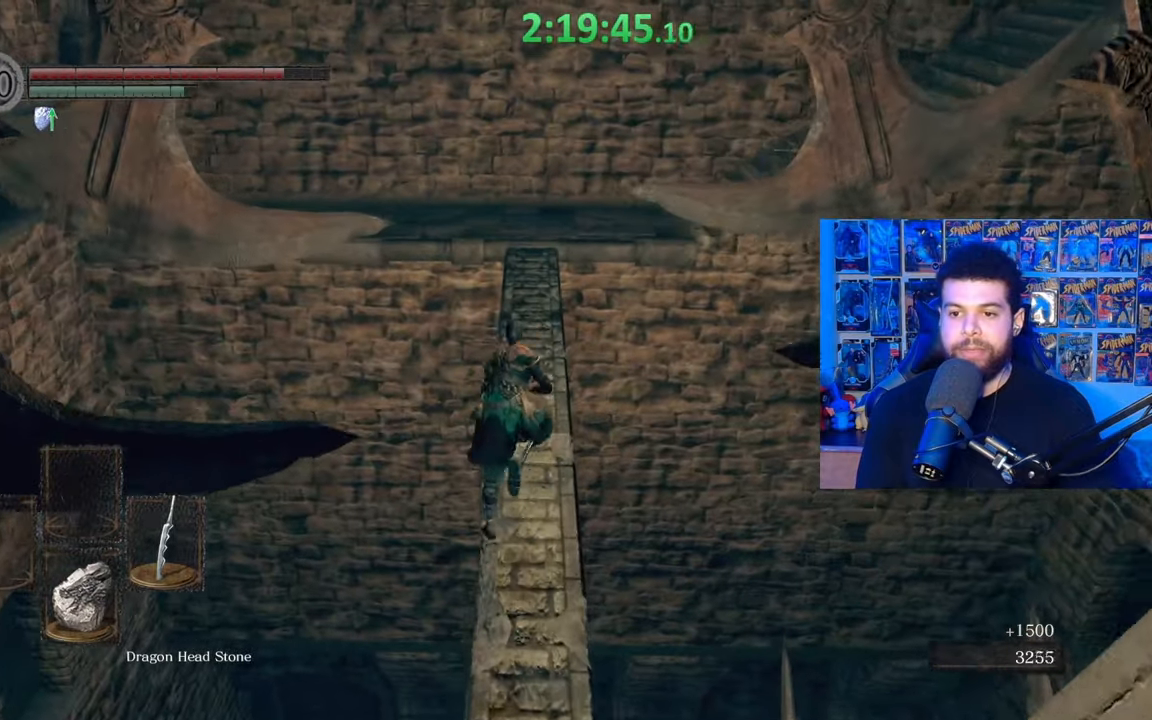
{"buttons": ["B"], "left_stick": "up", "right_stick": "center", "events": []}
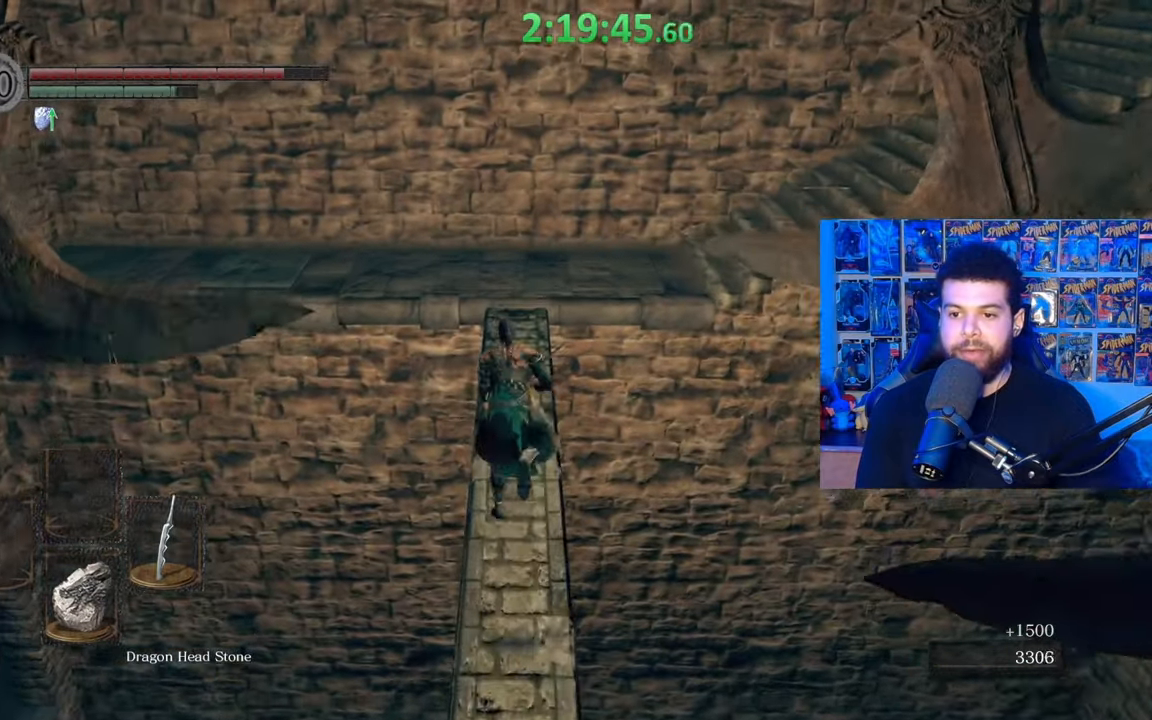
{"buttons": [], "left_stick": "up", "right_stick": "center", "events": [[250, "B", "up"], [300, "B", "down"], [367, "B", "up"]]}
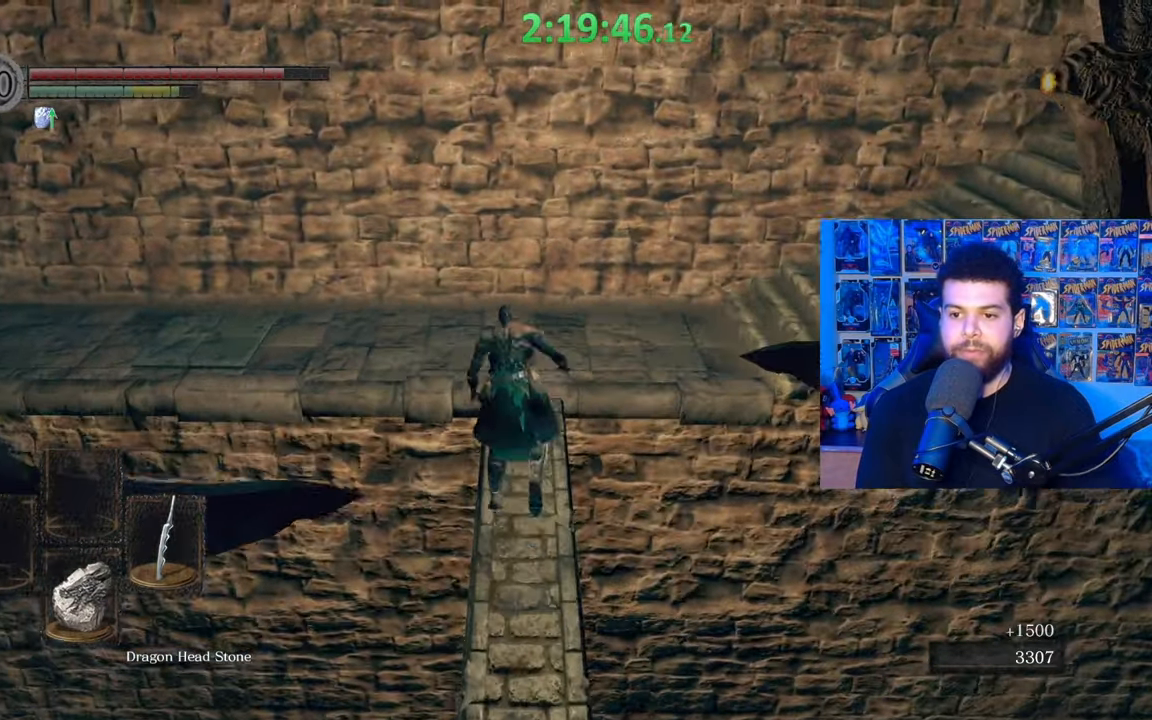
{"buttons": ["B"], "left_stick": "up", "right_stick": "right", "events": [[50, "right_stick", "down-right"], [167, "left_stick", "center"], [217, "right_stick", "center"], [267, "left_stick", "up"], [317, "B", "down"], [467, "right_stick", "right"]]}
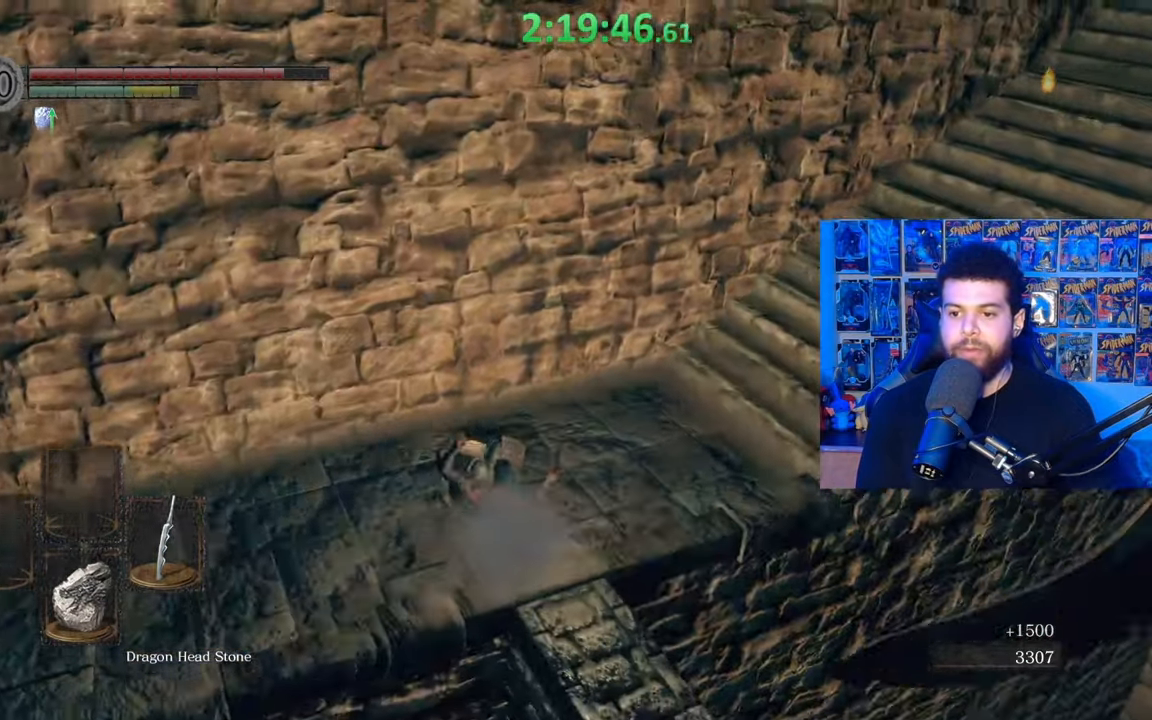
{"buttons": ["B"], "left_stick": "up", "right_stick": "center", "events": [[150, "right_stick", "center"], [267, "right_stick", "up-right"], [400, "right_stick", "center"]]}
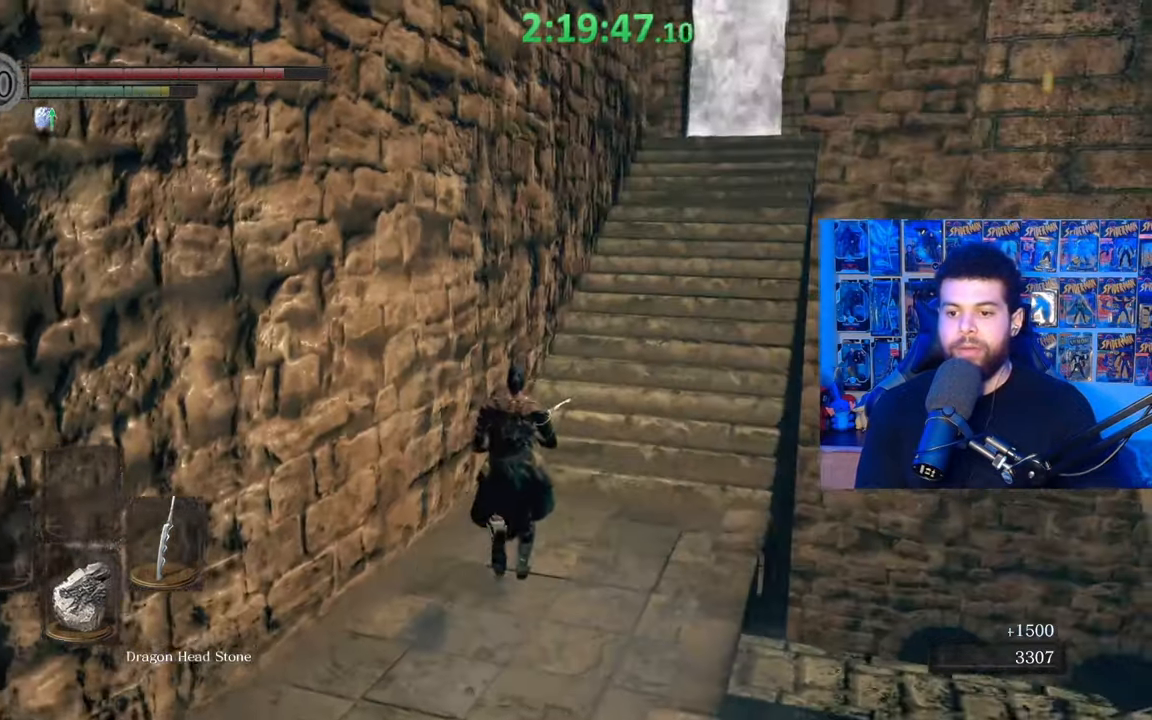
{"buttons": ["B"], "left_stick": "up", "right_stick": "center", "events": []}
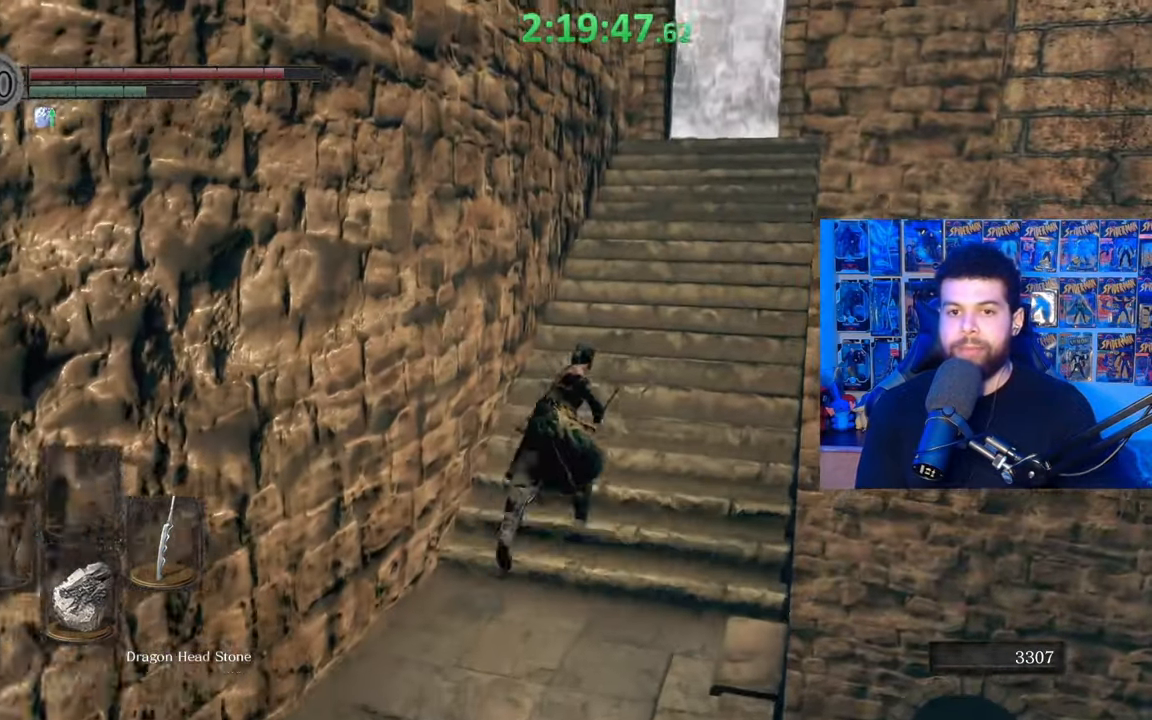
{"buttons": ["B"], "left_stick": "up", "right_stick": "center", "events": [[50, "B", "up"], [117, "B", "down"], [217, "B", "up"], [317, "right_stick", "down-right"], [400, "right_stick", "center"], [467, "B", "down"]]}
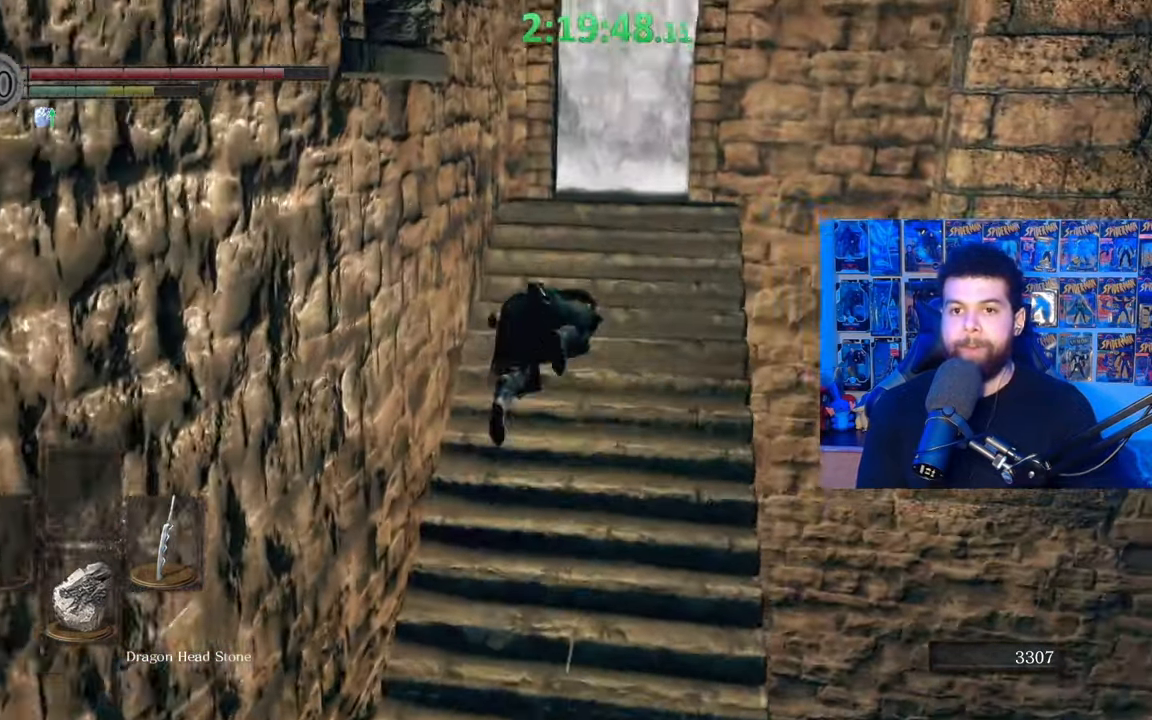
{"buttons": ["B"], "left_stick": "up", "right_stick": "center", "events": [[217, "left_stick", "up-right"], [300, "right_stick", "down-right"], [400, "right_stick", "center"], [417, "left_stick", "up"]]}
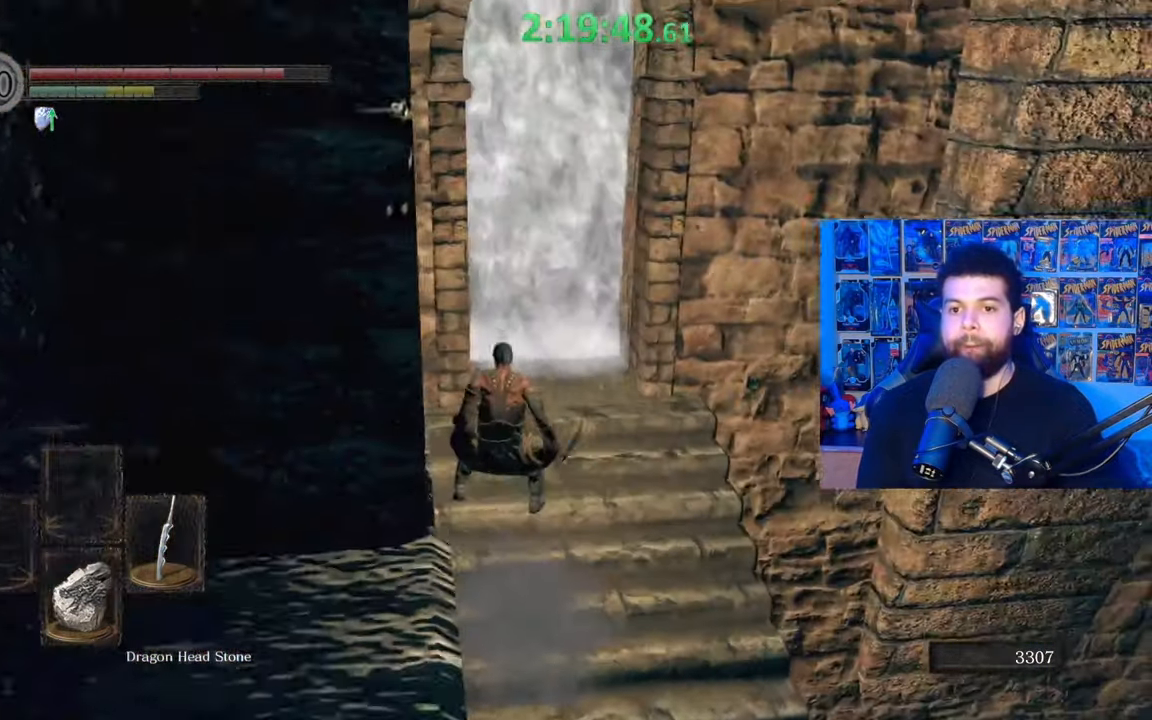
{"buttons": ["A", "B"], "left_stick": "up", "right_stick": "center", "events": [[450, "A", "down"]]}
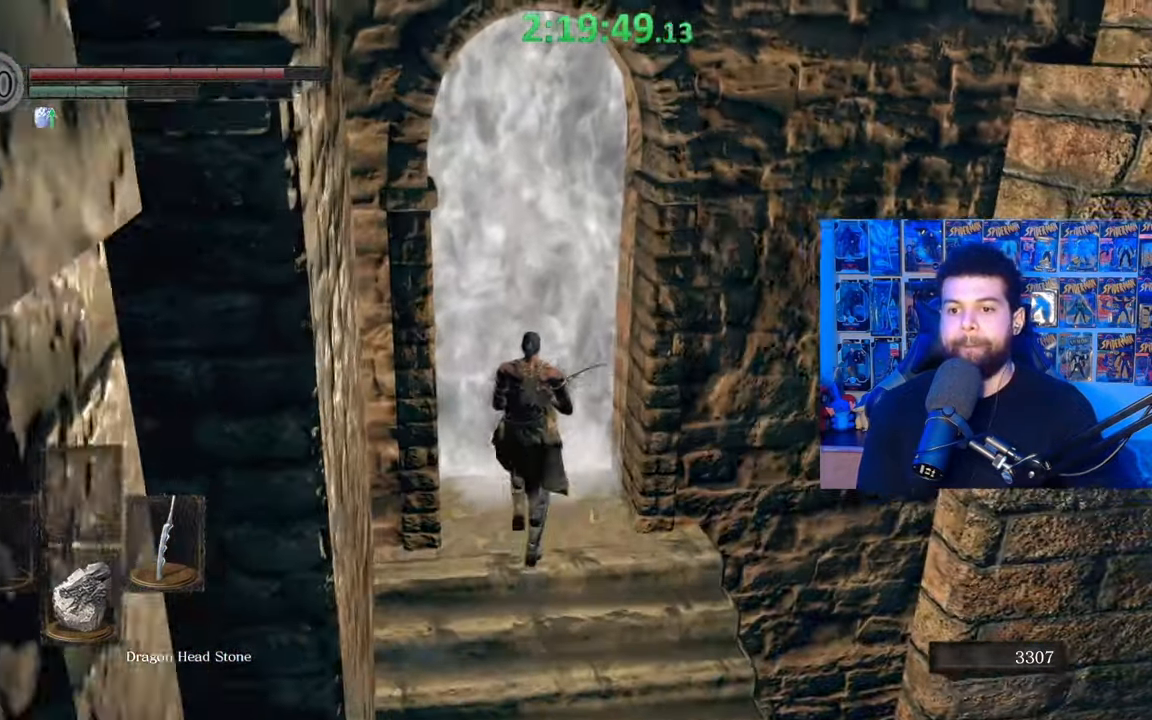
{"buttons": ["A", "B"], "left_stick": "up", "right_stick": "center", "events": [[67, "A", "up"], [117, "A", "down"], [217, "A", "up"], [267, "A", "down"], [350, "A", "up"], [417, "A", "down"]]}